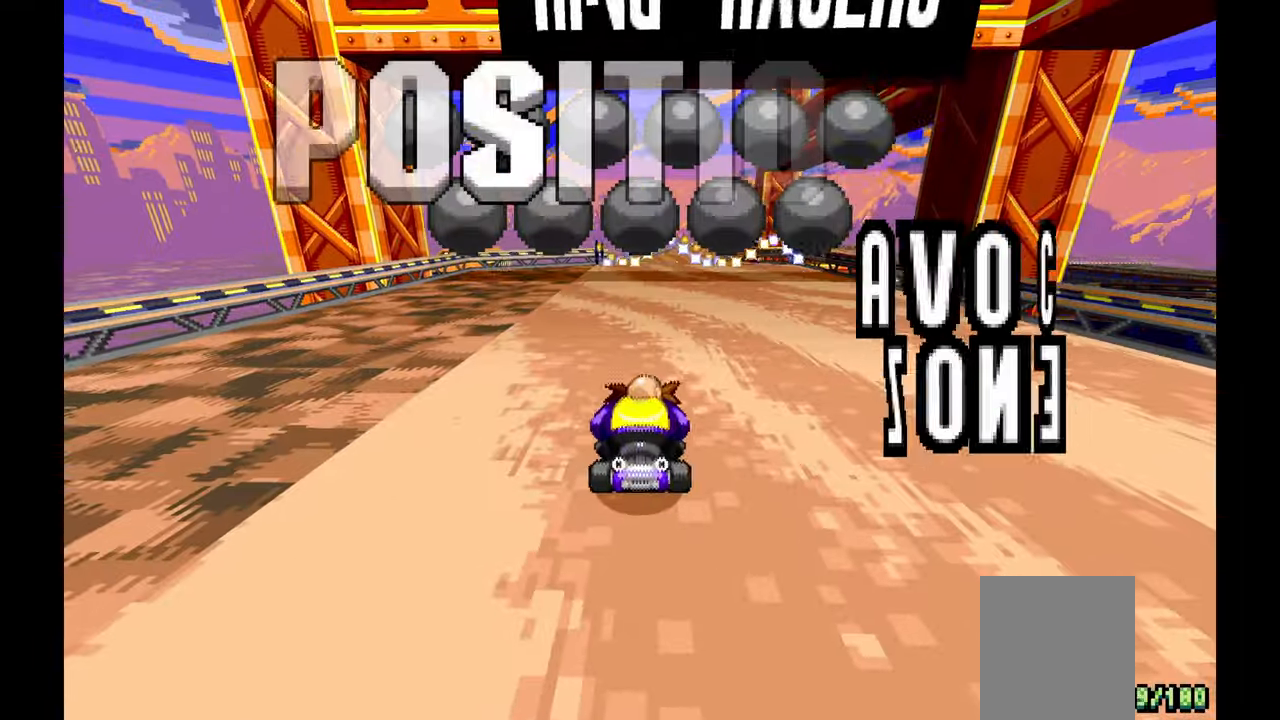
Gameplay with a controller; each line is a JSON object with the inputs held at the frame after it. "events" lists button and stick changes between this image and that frame as [ms after this image, input, new state], when the widget could be followed in between. Not read: HOME L1 L3 R3 SELECT START TOUCHPAD Y.
{"buttons": ["A"], "left_stick": "center", "events": [[33, "A", "down"]]}
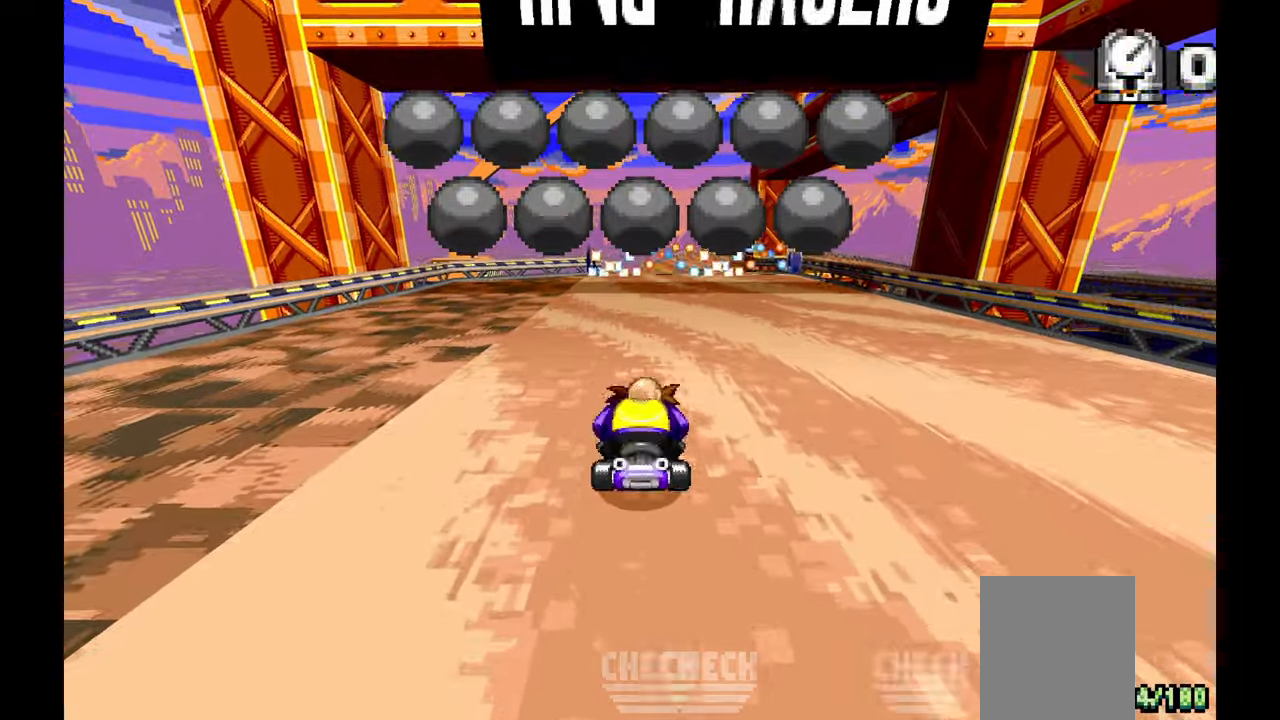
{"buttons": ["A"], "left_stick": "center", "events": [[183, "left_stick", "right"], [367, "left_stick", "center"]]}
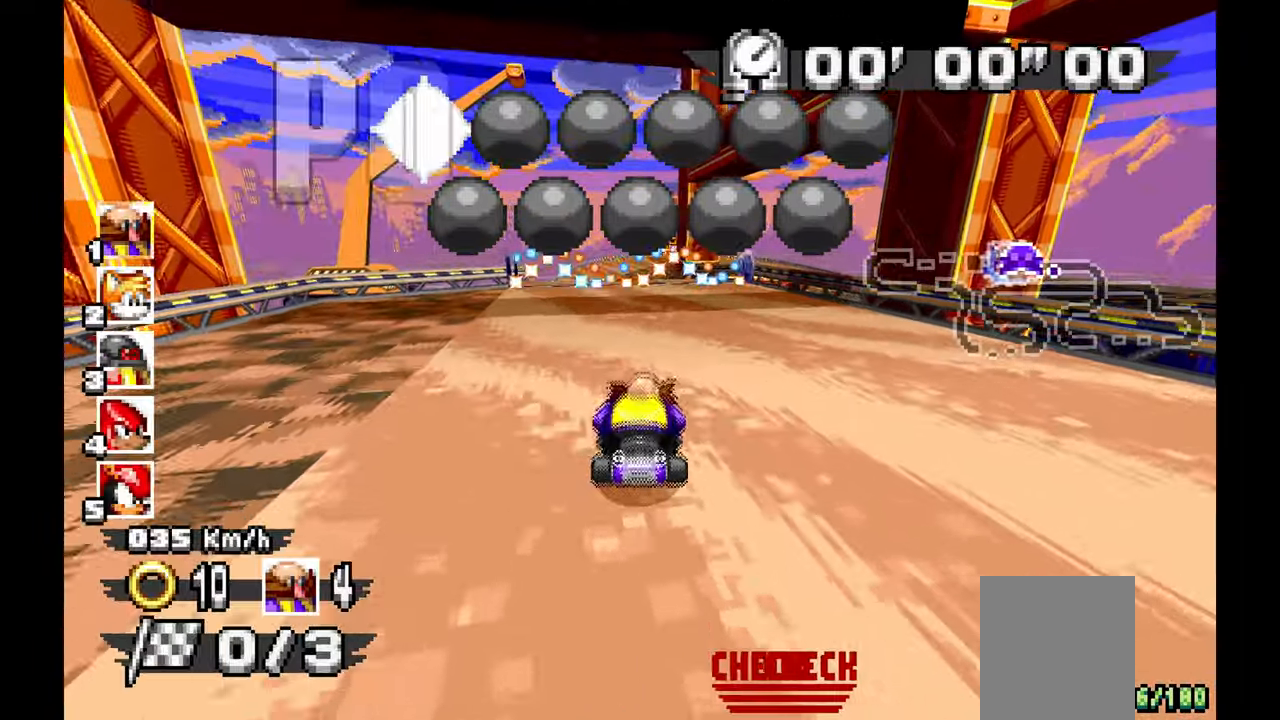
{"buttons": ["A"], "left_stick": "up-left", "events": [[433, "left_stick", "up-left"]]}
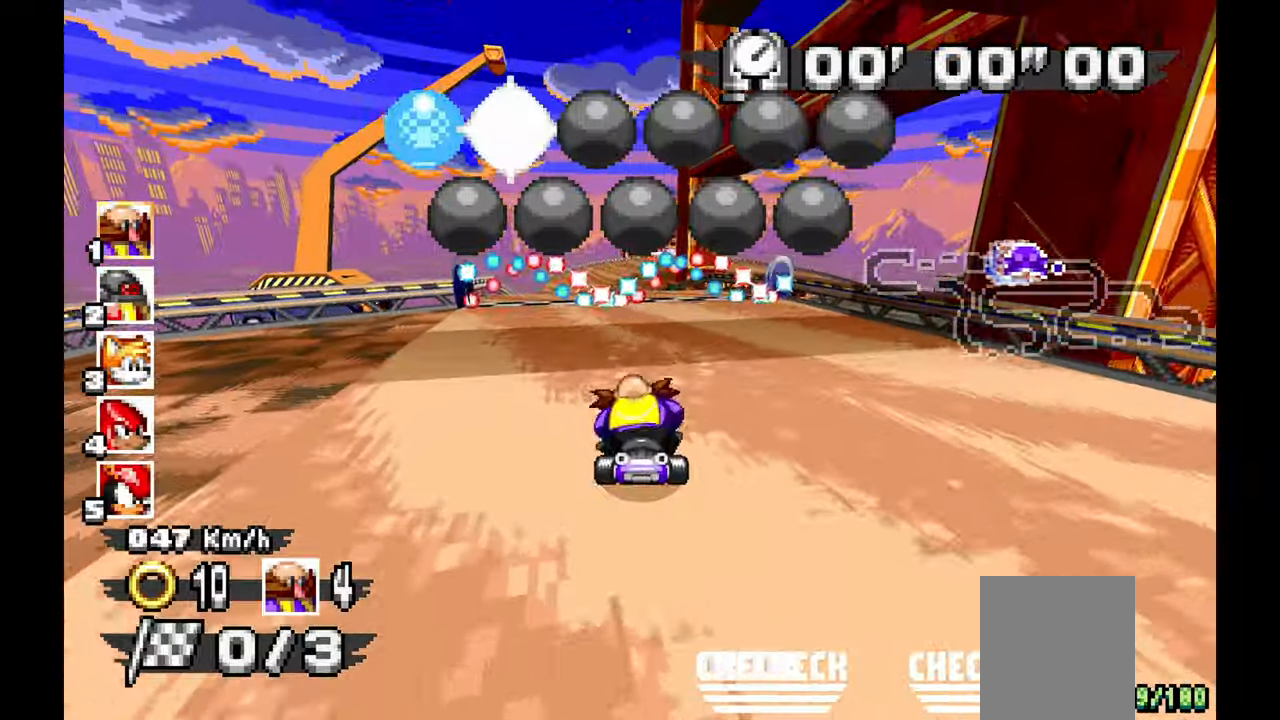
{"buttons": [], "left_stick": "center"}
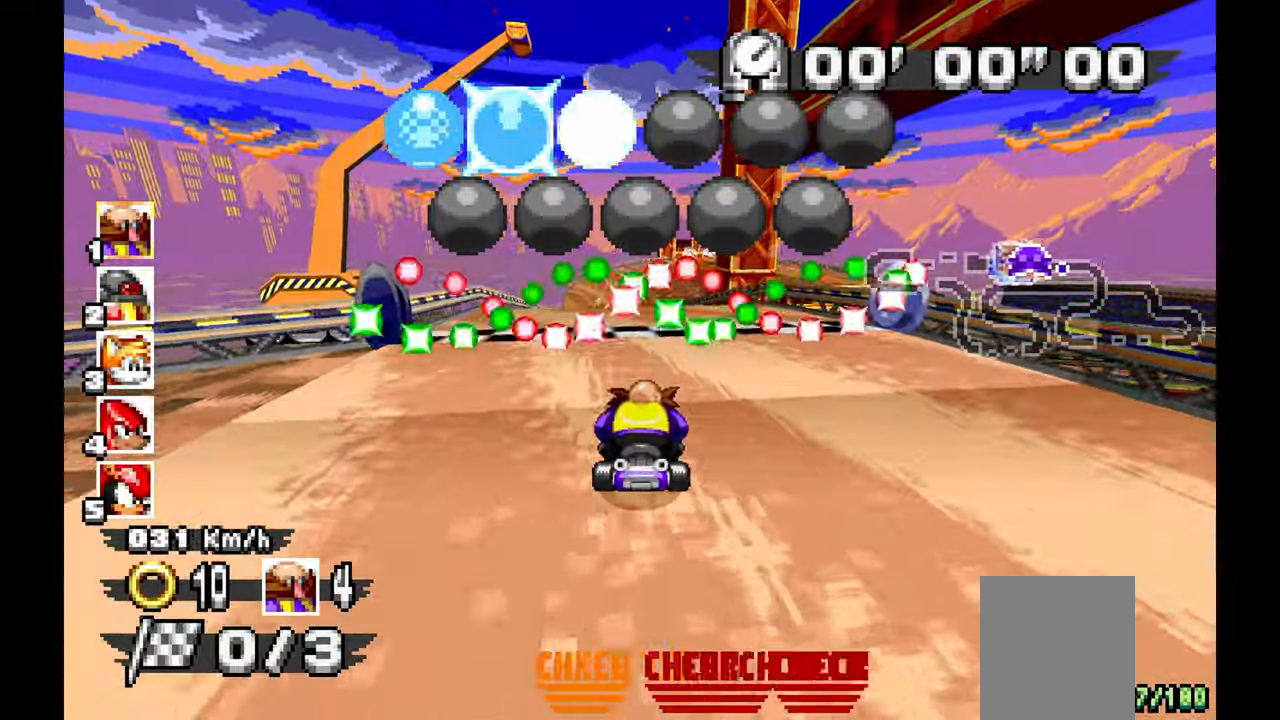
{"buttons": [], "left_stick": "center", "events": [[133, "left_stick", "left"], [250, "left_stick", "center"], [317, "A", "down"], [400, "A", "up"]]}